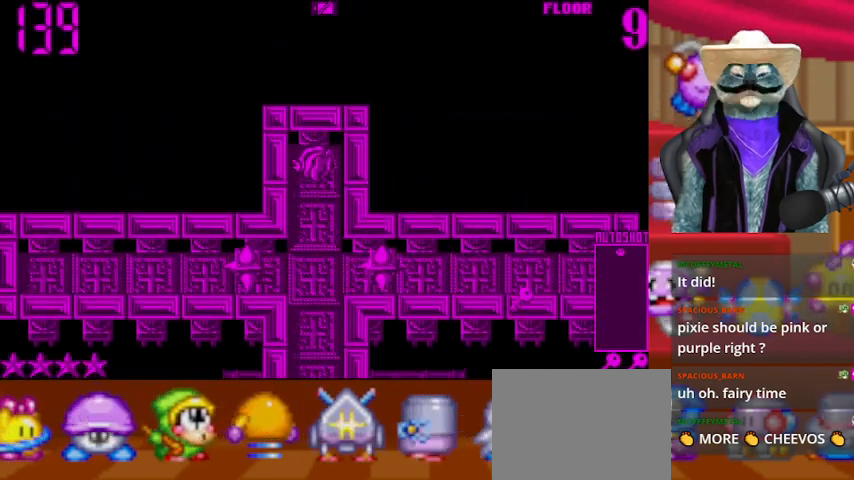
Gameplay with a controller (Xbox layout); each line is a JSON object with the inputs held at the frame after it. "events" lists button and stick changes between this image and that frame as [ms after this image, input, new state], when the widget could be followed in between. Not read: L2 R2.
{"buttons": ["DPAD_DOWN"], "left_stick": "center", "right_stick": "center", "events": []}
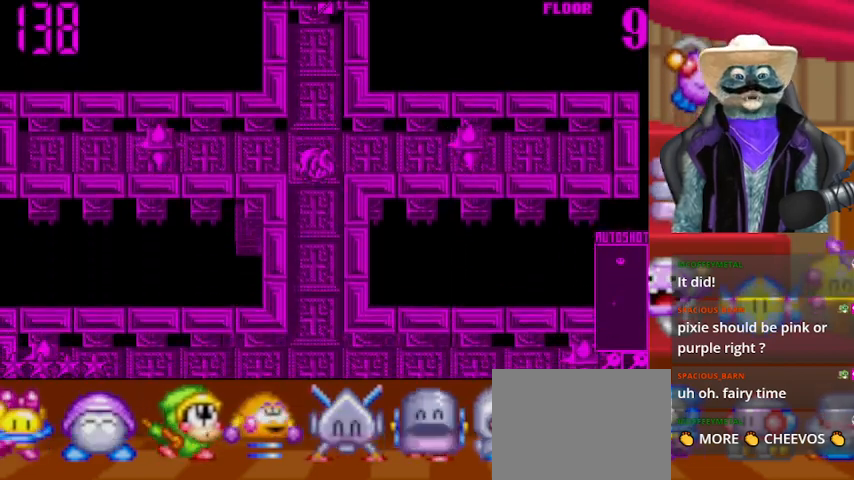
{"buttons": ["DPAD_DOWN"], "left_stick": "center", "right_stick": "center", "events": []}
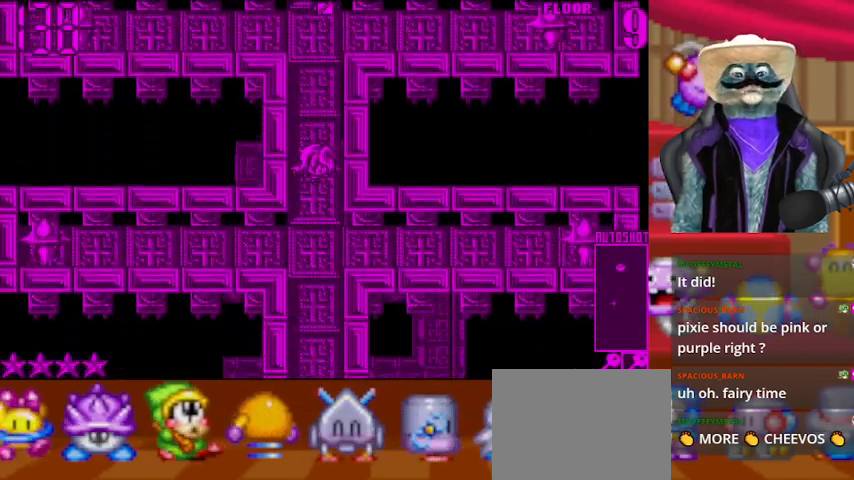
{"buttons": ["DPAD_DOWN"], "left_stick": "center", "right_stick": "center", "events": []}
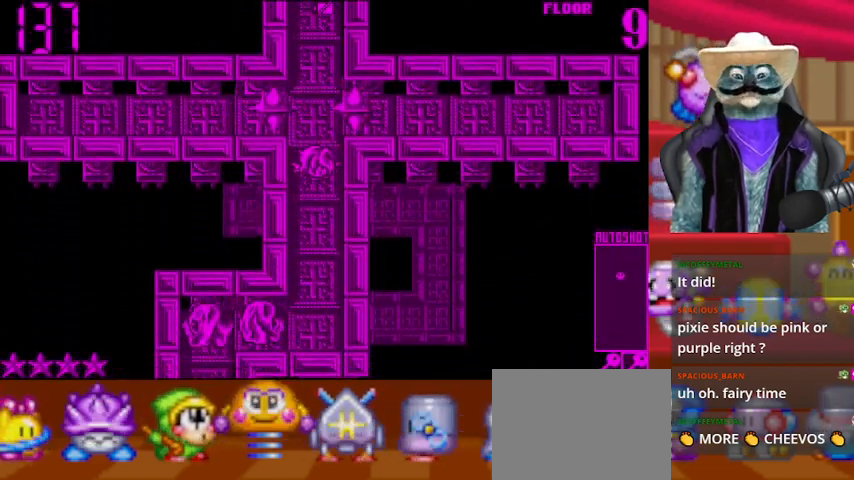
{"buttons": [], "left_stick": "center", "right_stick": "left", "events": [[417, "right_stick", "left"], [459, "DPAD_DOWN", "up"]]}
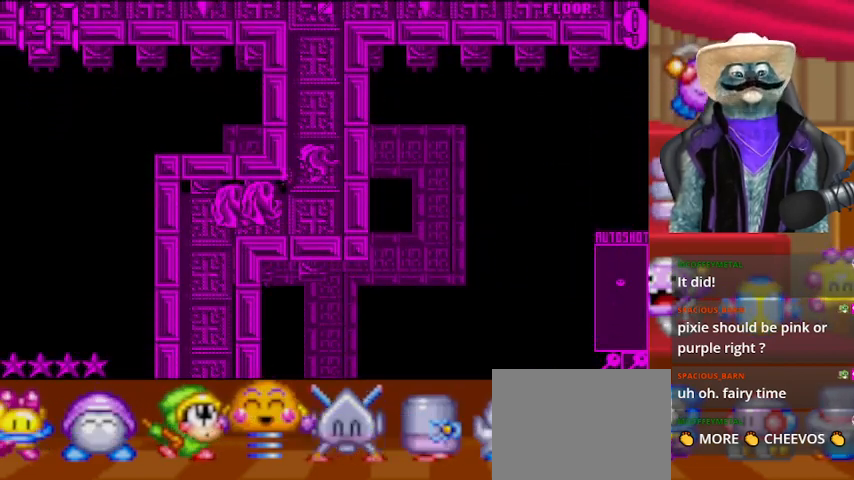
{"buttons": [], "left_stick": "center", "right_stick": "down", "events": [[125, "DPAD_UP", "down"], [250, "DPAD_UP", "up"], [334, "right_stick", "center"], [417, "right_stick", "down"]]}
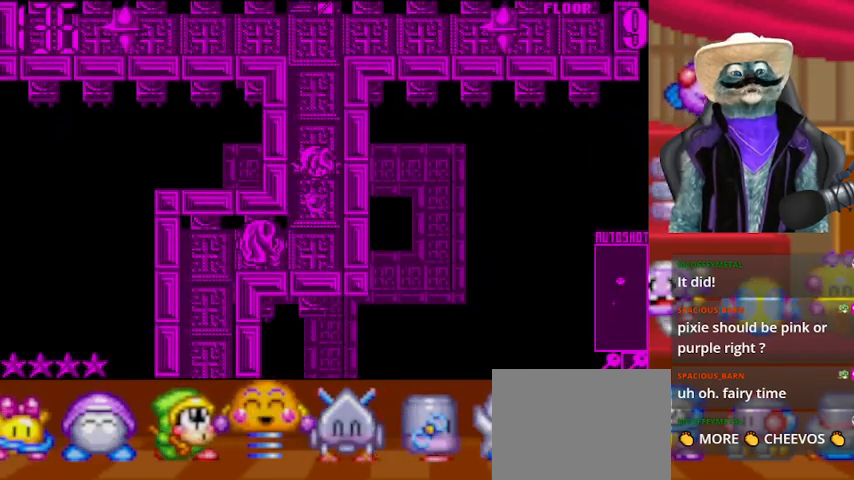
{"buttons": ["DPAD_DOWN"], "left_stick": "center", "right_stick": "down-left", "events": [[375, "right_stick", "down-left"], [500, "DPAD_DOWN", "down"]]}
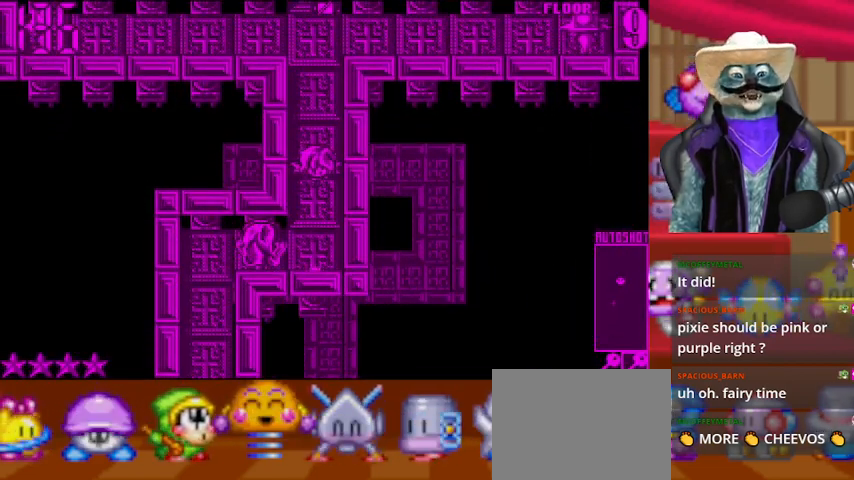
{"buttons": [], "left_stick": "center", "right_stick": "left", "events": [[167, "right_stick", "left"], [459, "DPAD_DOWN", "up"]]}
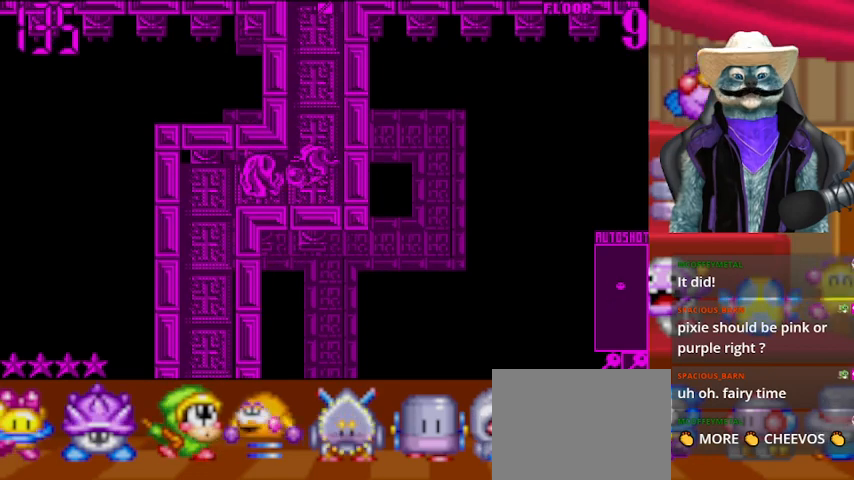
{"buttons": [], "left_stick": "center", "right_stick": "left", "events": []}
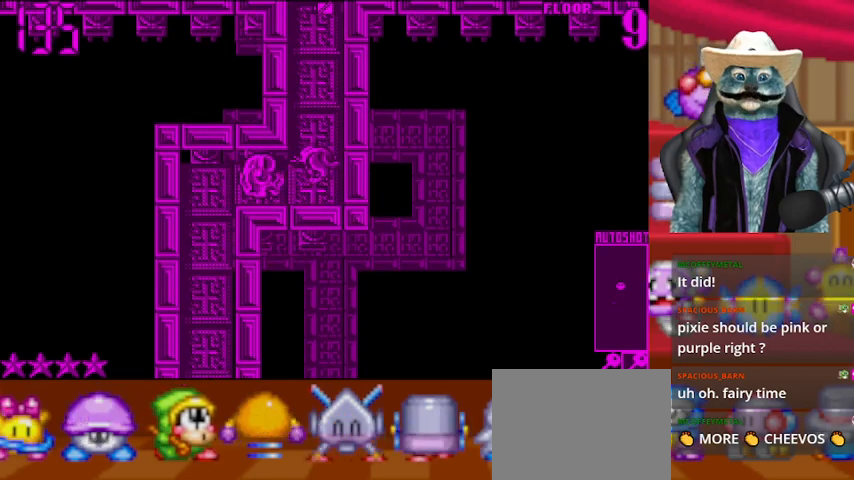
{"buttons": ["DPAD_LEFT"], "left_stick": "center", "right_stick": "center", "events": [[459, "DPAD_LEFT", "down"], [459, "right_stick", "center"]]}
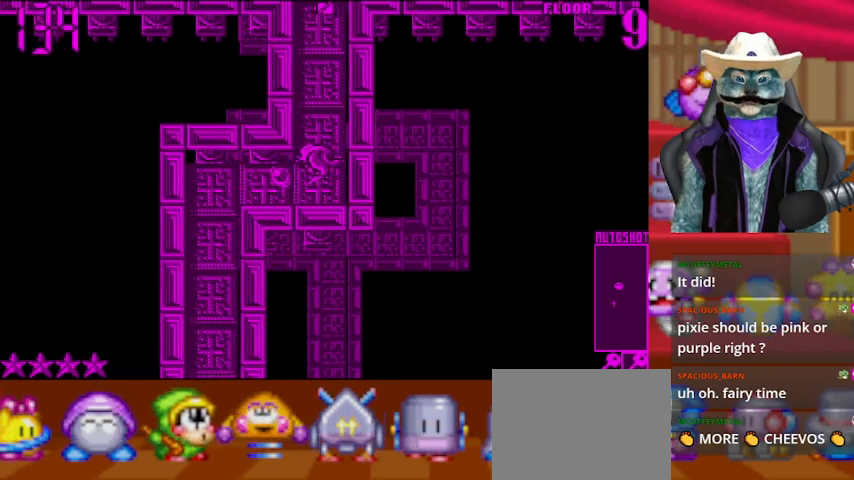
{"buttons": ["DPAD_DOWN"], "left_stick": "center", "right_stick": "center", "events": [[417, "DPAD_DOWN", "down"], [417, "DPAD_LEFT", "up"]]}
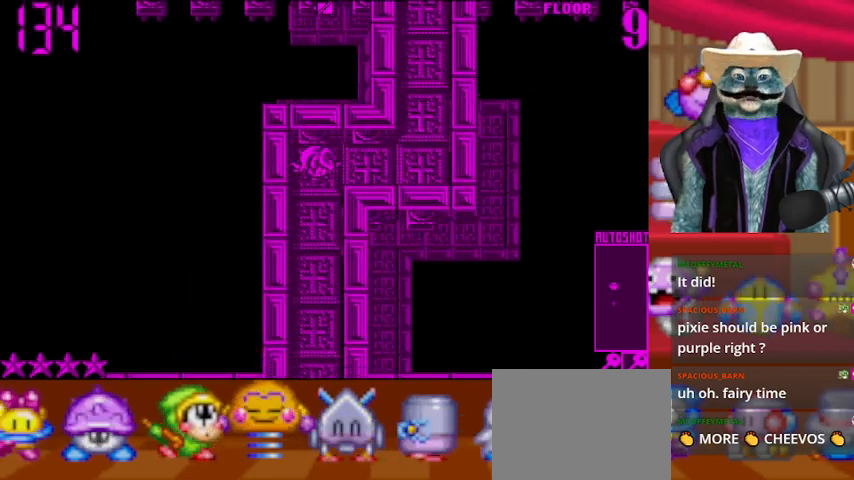
{"buttons": ["DPAD_DOWN"], "left_stick": "center", "right_stick": "center", "events": []}
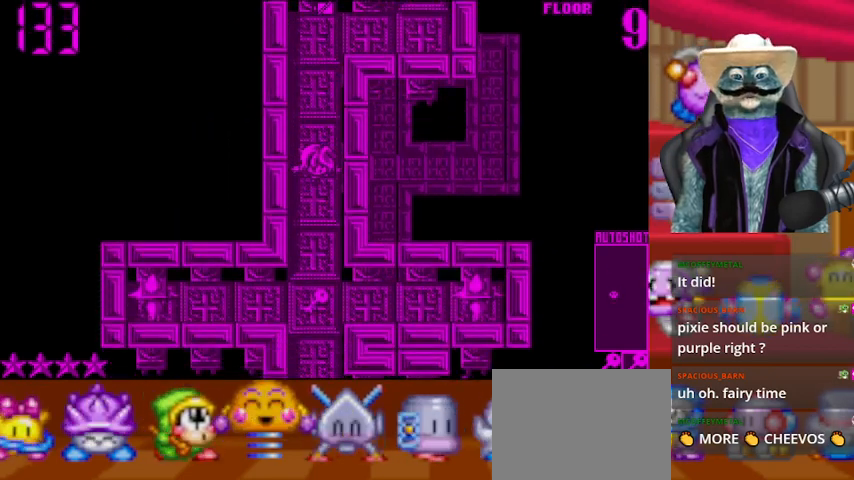
{"buttons": ["DPAD_DOWN"], "left_stick": "center", "right_stick": "center", "events": []}
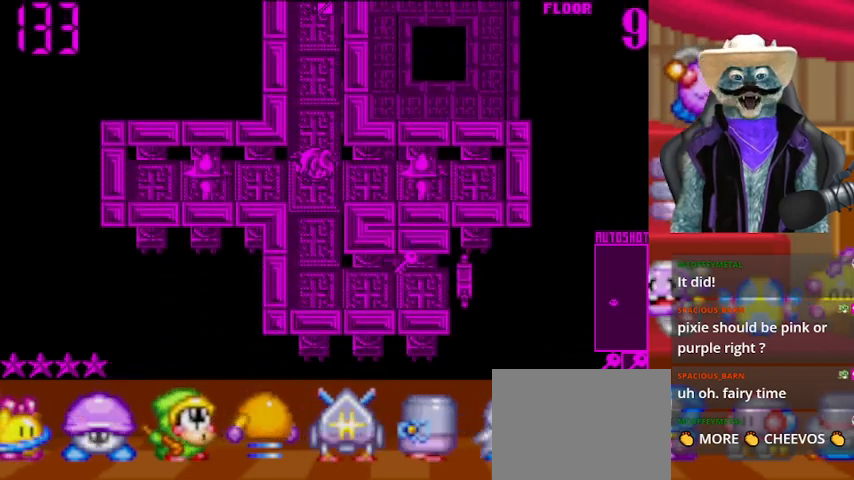
{"buttons": [], "left_stick": "center", "right_stick": "center", "events": [[501, "DPAD_DOWN", "up"]]}
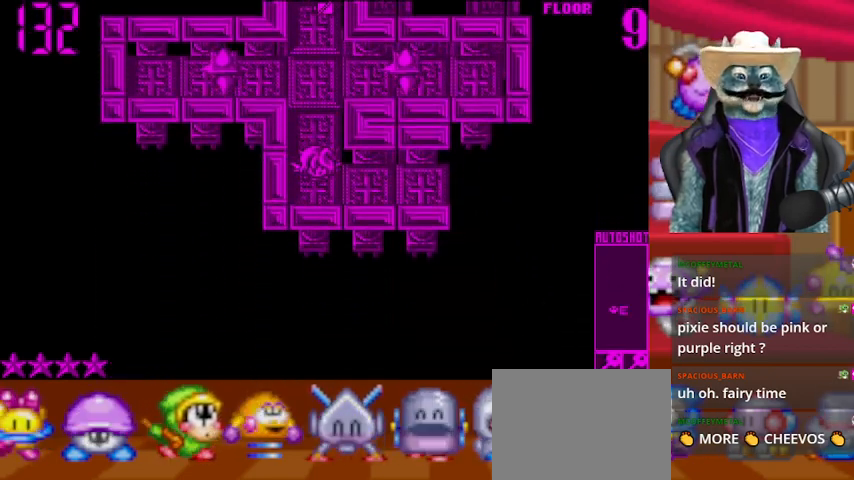
{"buttons": ["DPAD_RIGHT"], "left_stick": "center", "right_stick": "center", "events": [[41, "DPAD_RIGHT", "down"]]}
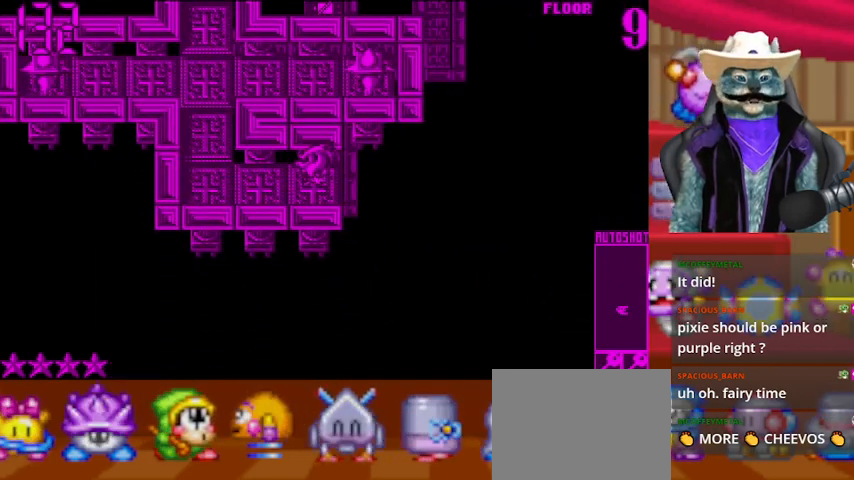
{"buttons": ["DPAD_RIGHT"], "left_stick": "center", "right_stick": "center", "events": []}
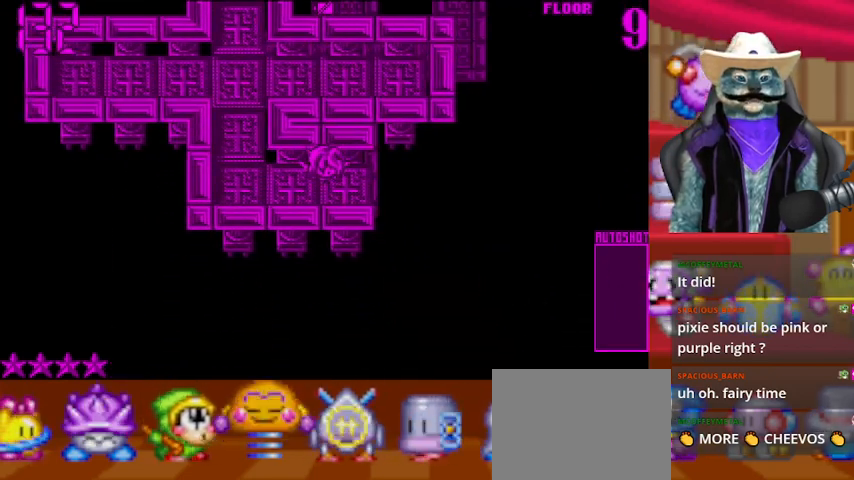
{"buttons": [], "left_stick": "center", "right_stick": "center", "events": [[375, "DPAD_RIGHT", "up"]]}
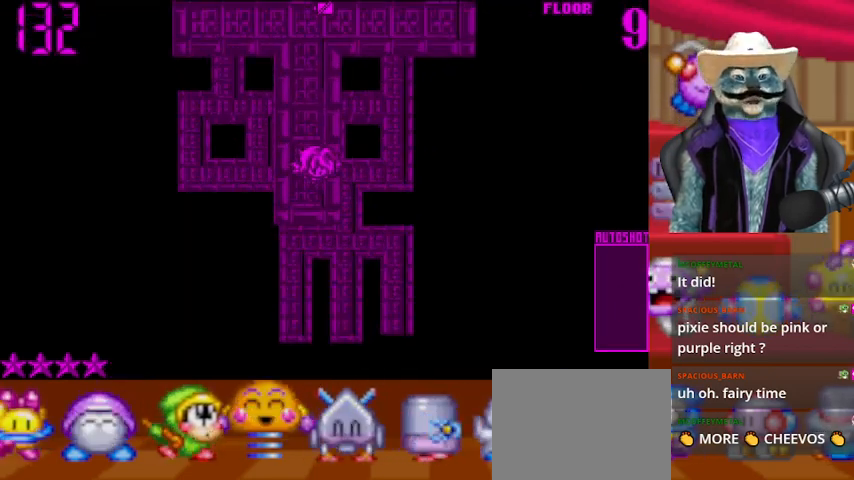
{"buttons": ["DPAD_UP"], "left_stick": "center", "right_stick": "center", "events": [[459, "DPAD_UP", "down"]]}
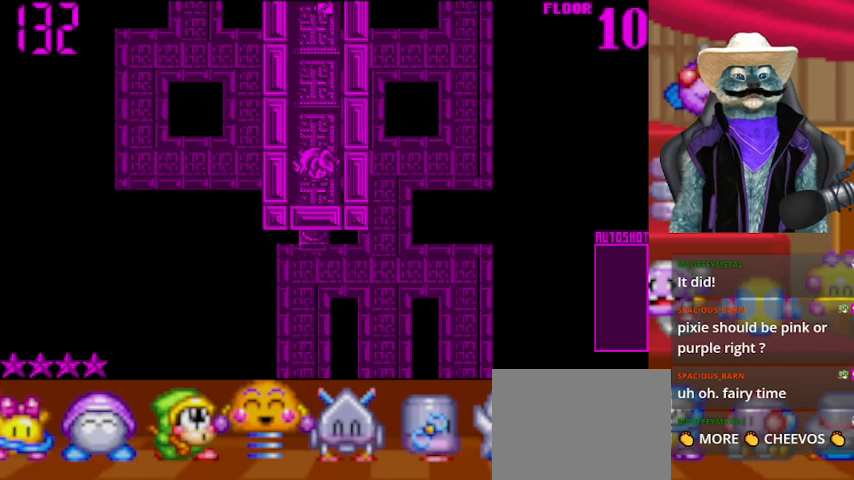
{"buttons": ["DPAD_UP"], "left_stick": "center", "right_stick": "up", "events": [[250, "right_stick", "up"]]}
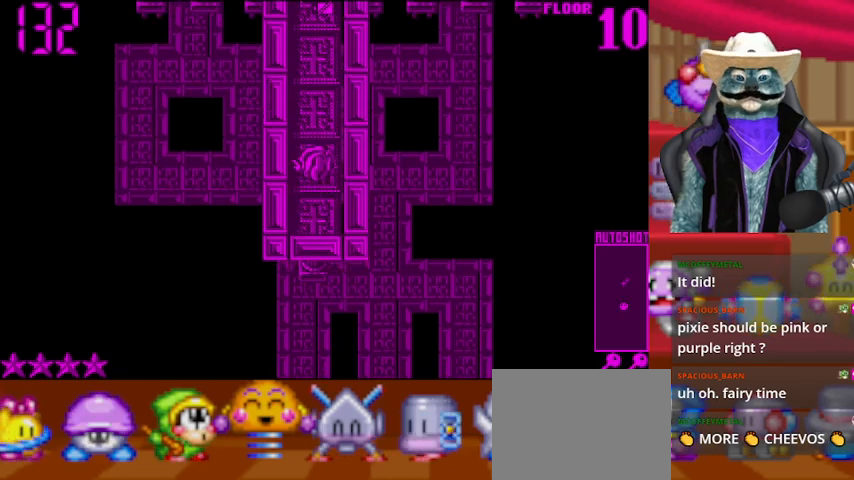
{"buttons": ["DPAD_UP"], "left_stick": "center", "right_stick": "center", "events": [[42, "right_stick", "center"]]}
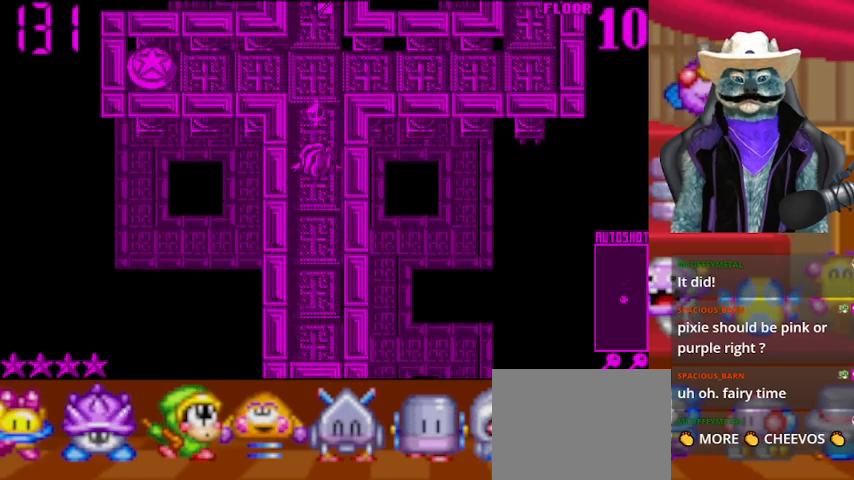
{"buttons": ["DPAD_UP"], "left_stick": "center", "right_stick": "center", "events": [[209, "DPAD_UP", "up"], [292, "DPAD_DOWN", "down"], [334, "DPAD_DOWN", "up"], [459, "DPAD_UP", "down"]]}
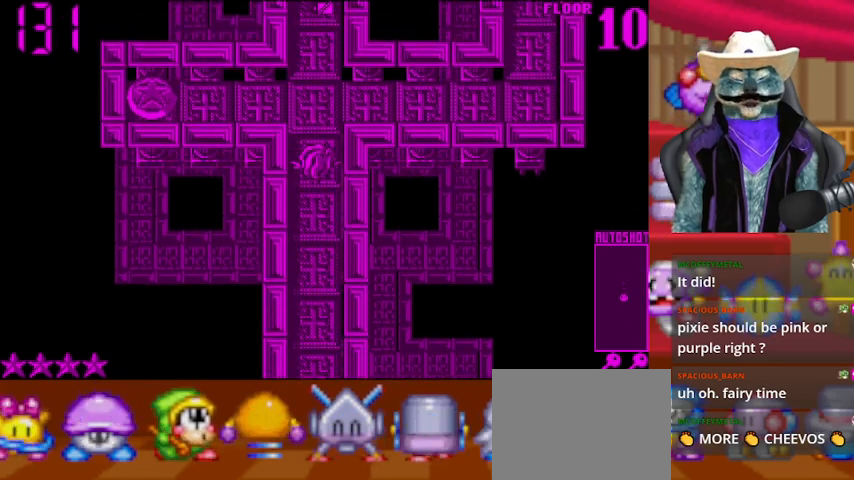
{"buttons": ["DPAD_UP"], "left_stick": "center", "right_stick": "up", "events": [[333, "right_stick", "up"]]}
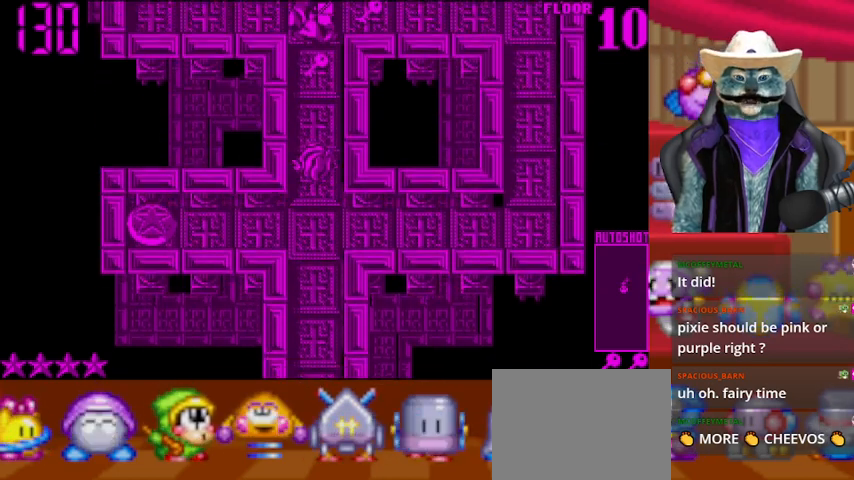
{"buttons": [], "left_stick": "center", "right_stick": "up", "events": [[42, "right_stick", "center"], [209, "DPAD_UP", "up"], [375, "right_stick", "up"]]}
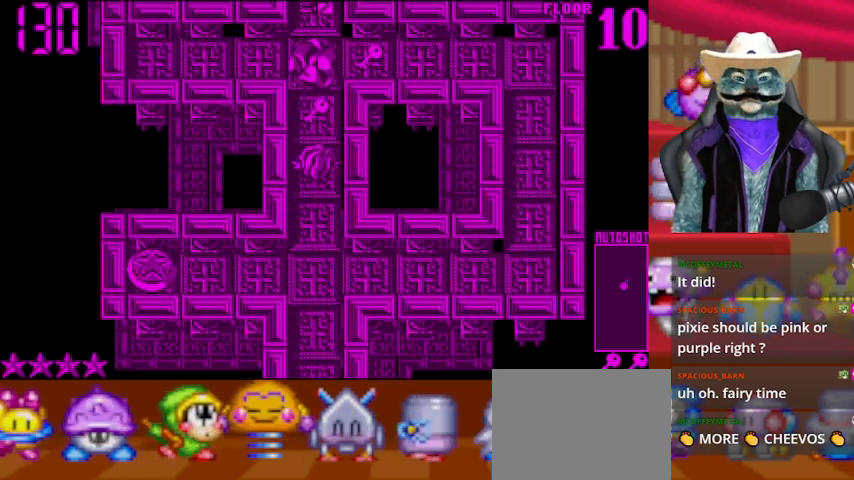
{"buttons": ["DPAD_DOWN"], "left_stick": "center", "right_stick": "center", "events": [[84, "right_stick", "center"], [167, "DPAD_UP", "down"], [376, "DPAD_UP", "up"], [418, "DPAD_DOWN", "down"]]}
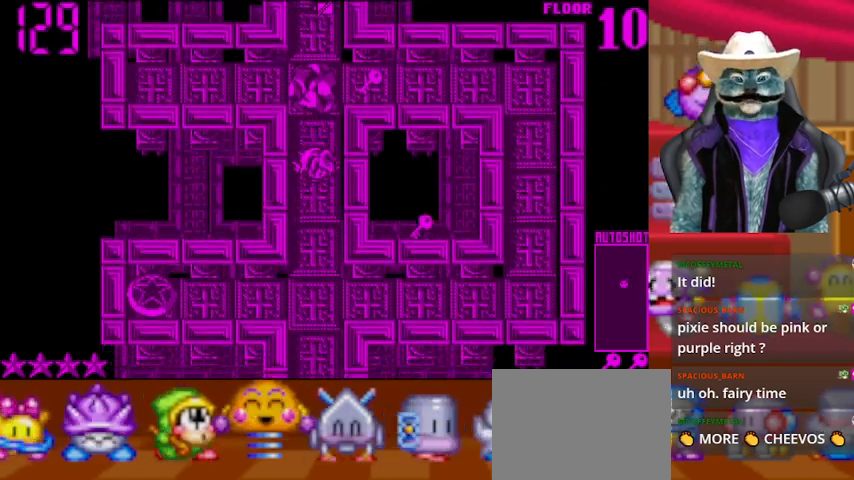
{"buttons": ["DPAD_RIGHT"], "left_stick": "center", "right_stick": "center", "events": [[459, "DPAD_DOWN", "up"], [459, "DPAD_RIGHT", "down"]]}
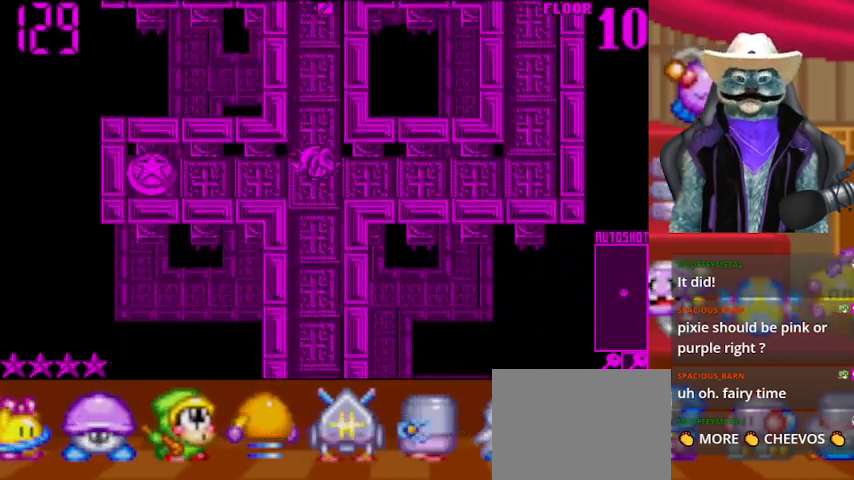
{"buttons": ["DPAD_RIGHT"], "left_stick": "center", "right_stick": "center", "events": []}
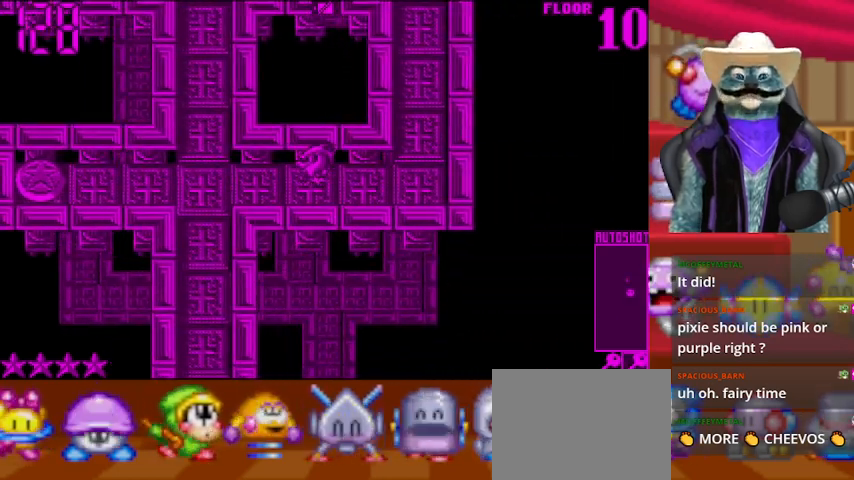
{"buttons": ["DPAD_UP"], "left_stick": "center", "right_stick": "center", "events": [[292, "DPAD_UP", "down"], [375, "DPAD_RIGHT", "up"]]}
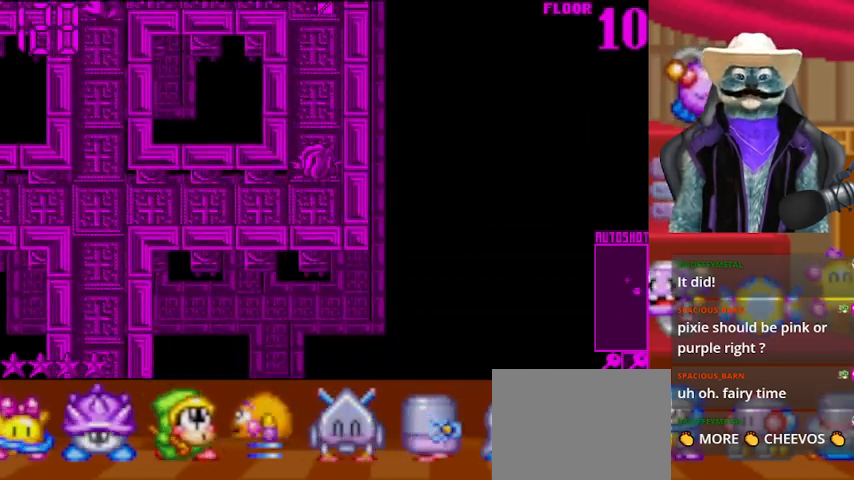
{"buttons": ["DPAD_UP"], "left_stick": "center", "right_stick": "center", "events": []}
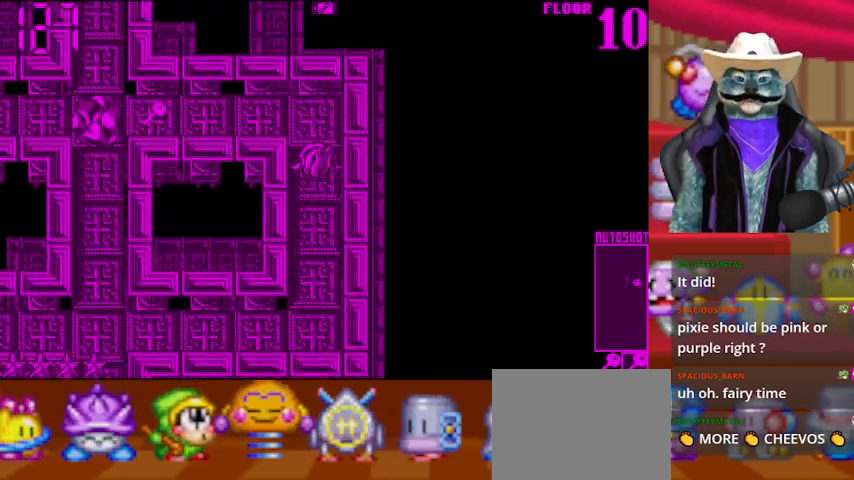
{"buttons": ["DPAD_LEFT"], "left_stick": "center", "right_stick": "center", "events": [[125, "DPAD_UP", "up"], [167, "DPAD_LEFT", "down"]]}
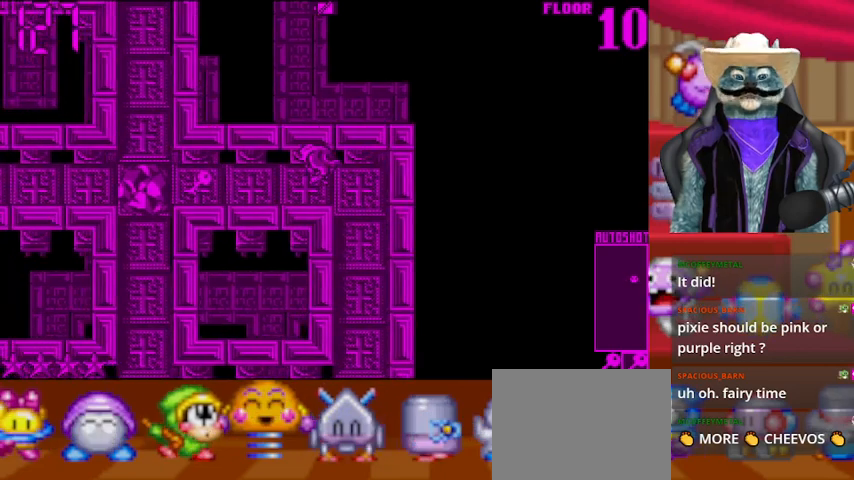
{"buttons": ["DPAD_LEFT"], "left_stick": "center", "right_stick": "center", "events": []}
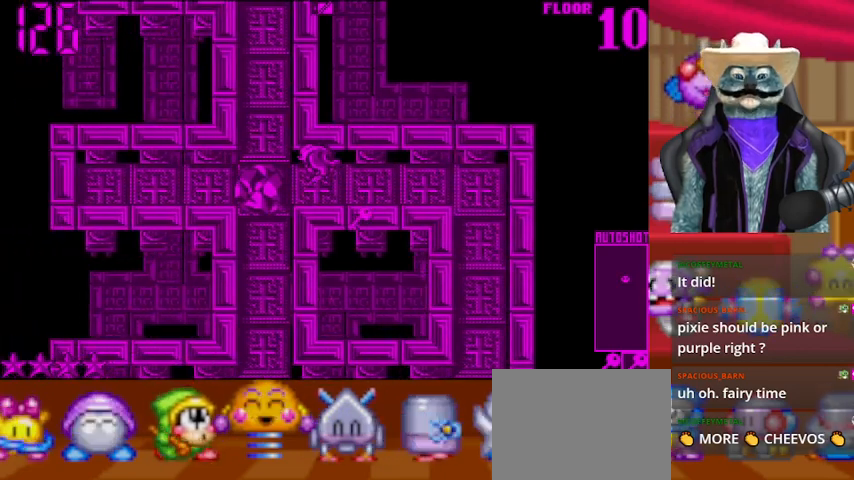
{"buttons": ["DPAD_UP"], "left_stick": "center", "right_stick": "center", "events": [[417, "DPAD_LEFT", "up"], [417, "DPAD_UP", "down"]]}
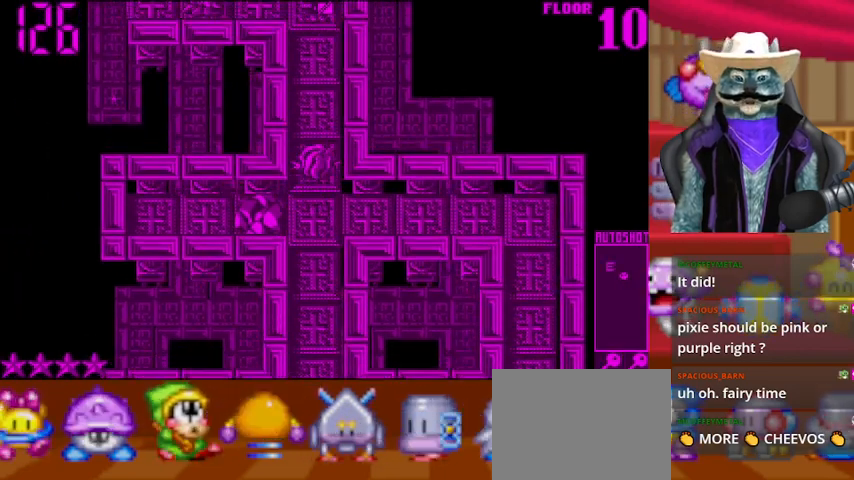
{"buttons": ["DPAD_UP"], "left_stick": "center", "right_stick": "center", "events": []}